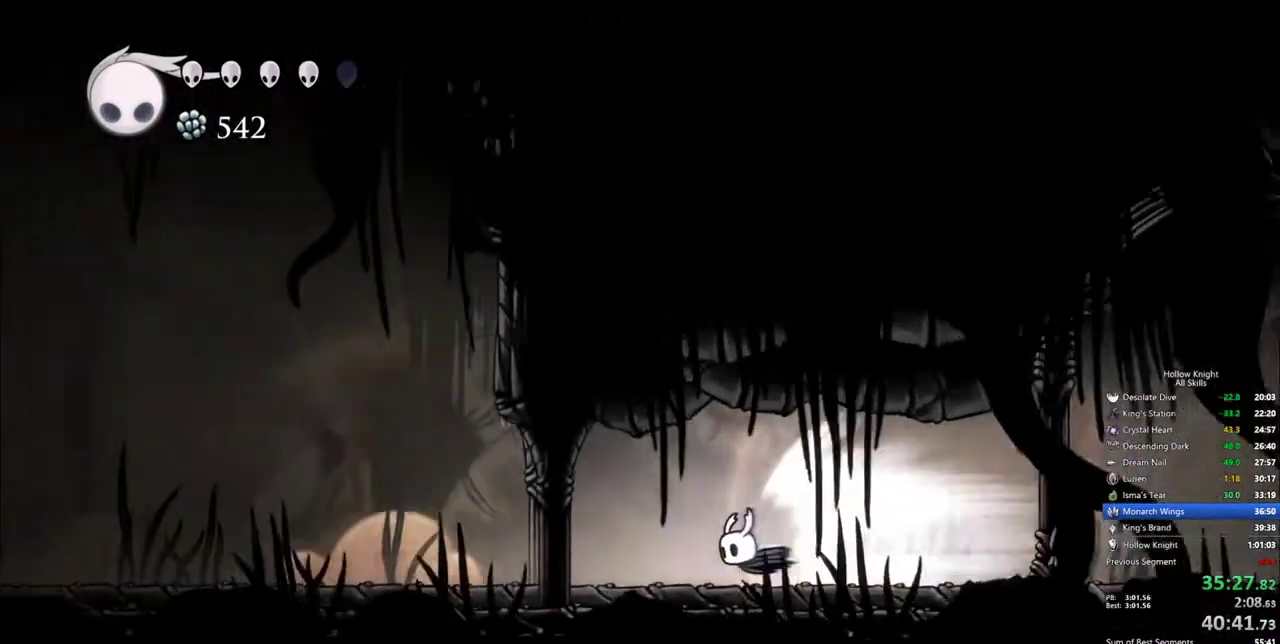
Gameplay with keyboard; each line is a JSON object with the keys held at the frame after it. "events" lists presses ("down") and releases ("up") of "cdash", "dash", "dnail", "down", "heal", "inv", "jump", "left", "nail", "right", "spell" and "up" between this image and that frame as [ms after this image, input, new state], when the widget could be followed in between. No other keys are recorded. Mouse input is not recorded. Key names are as the overlay labels them; some are game actions (e.g. jump) rather than physical keys.
{"keys": [], "events": []}
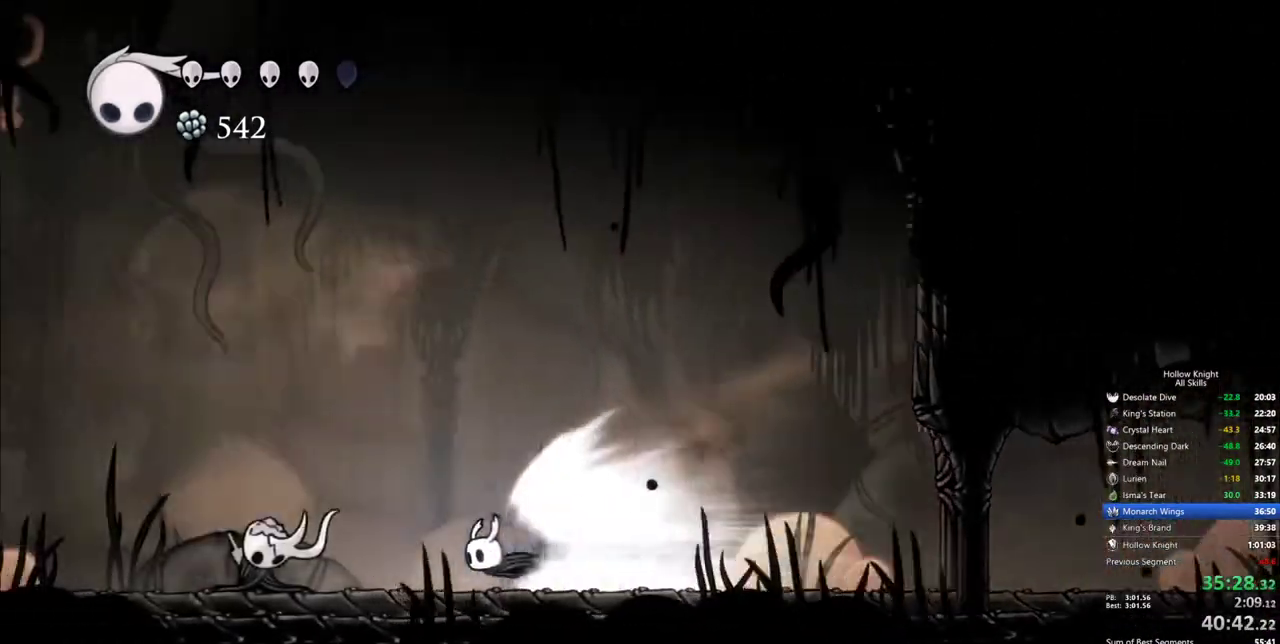
{"keys": ["cdash"], "events": [[450, "cdash", "down"]]}
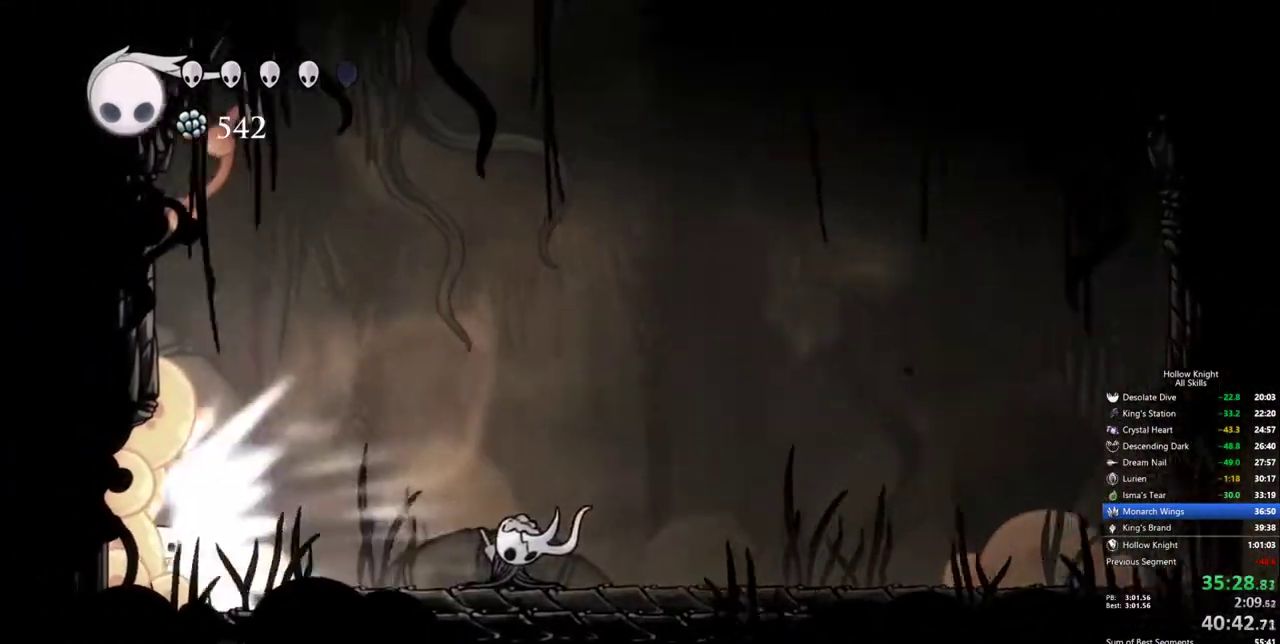
{"keys": ["right"], "events": [[100, "cdash", "up"], [150, "right", "down"]]}
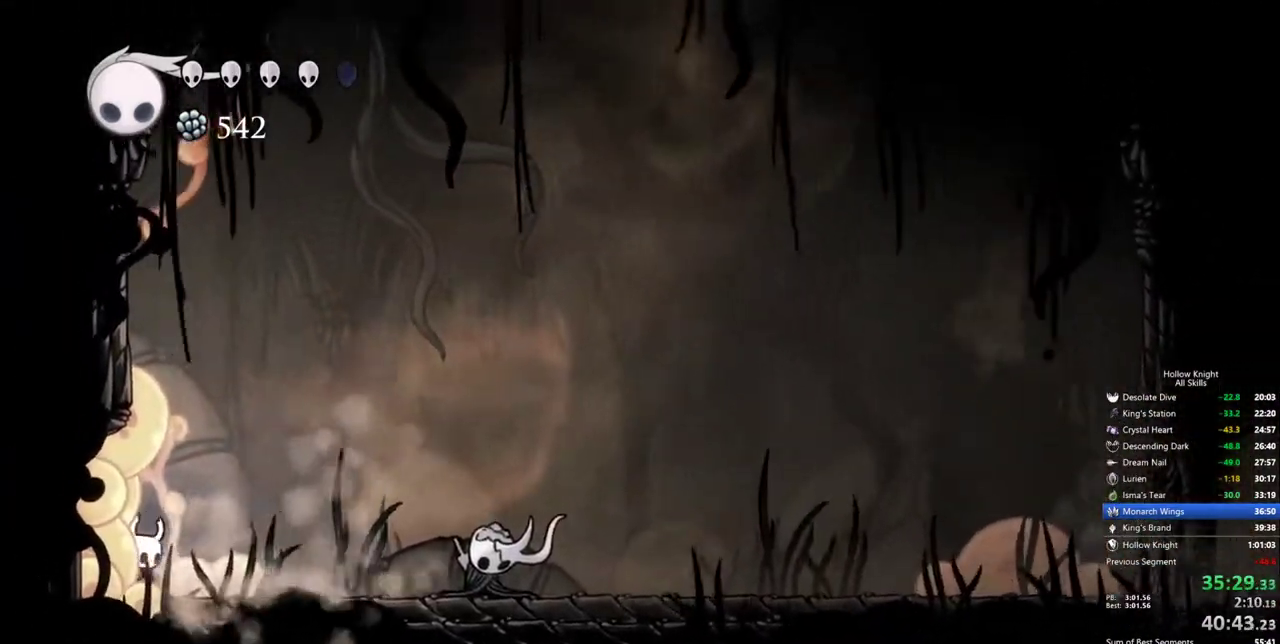
{"keys": ["right"], "events": [[250, "dash", "down"], [400, "dash", "up"]]}
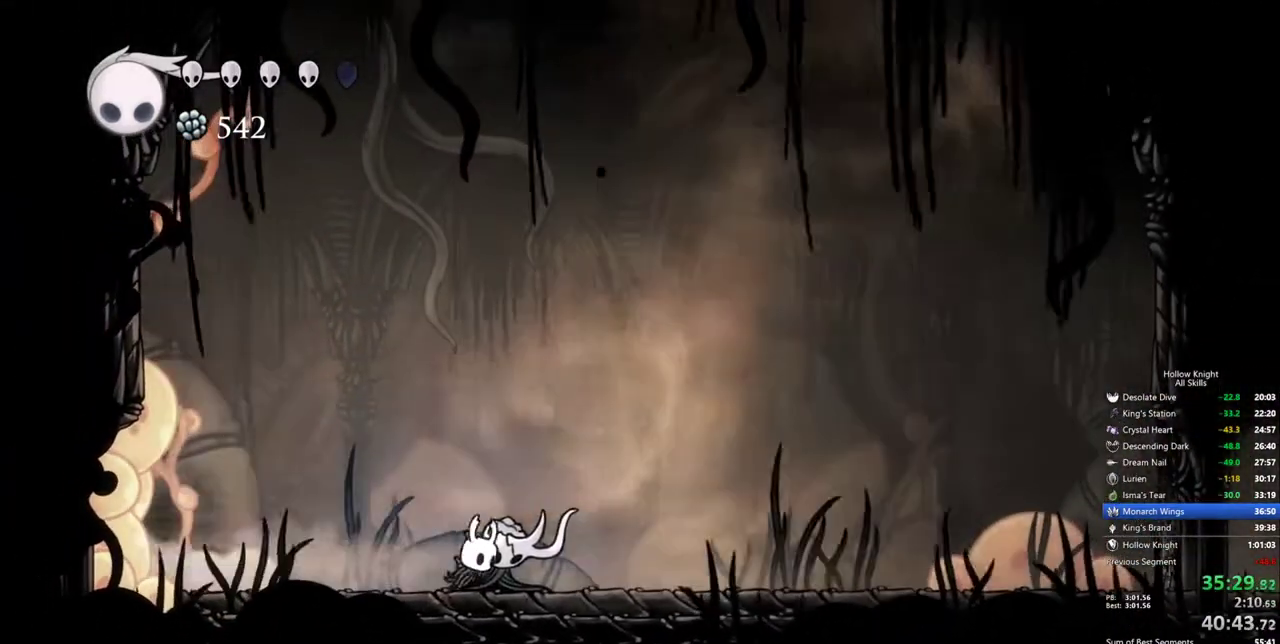
{"keys": ["right"], "events": [[367, "dash", "down"], [500, "dash", "up"]]}
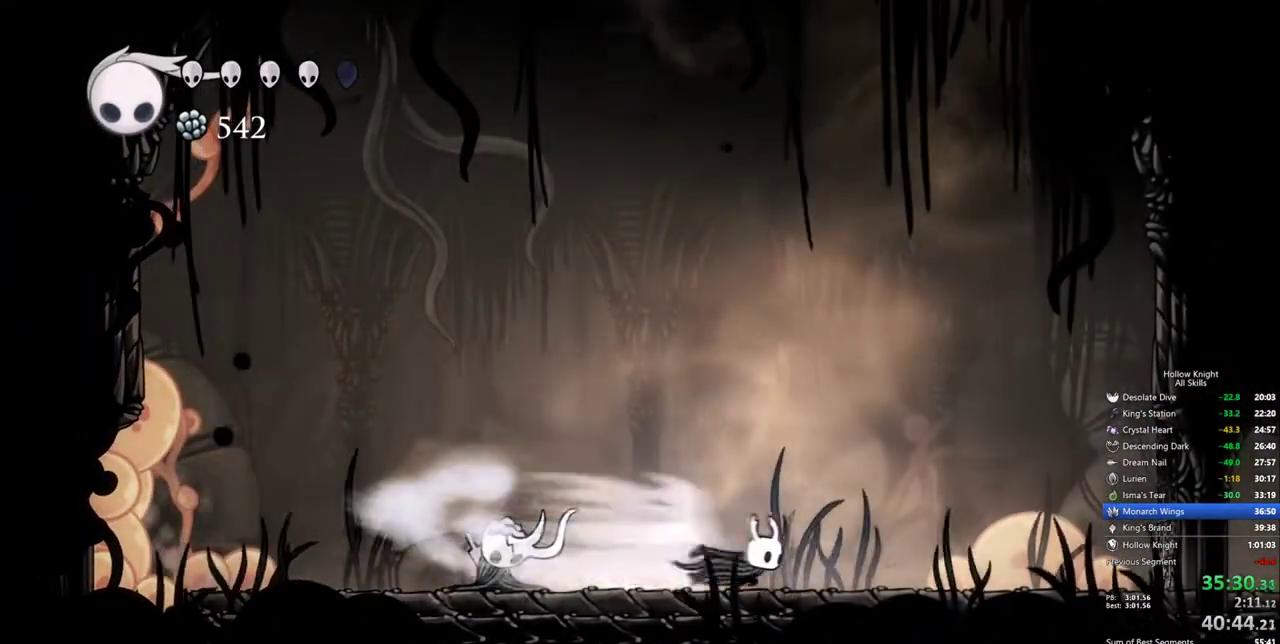
{"keys": ["dash", "left"], "events": [[383, "left", "down"], [433, "right", "up"], [467, "dash", "down"]]}
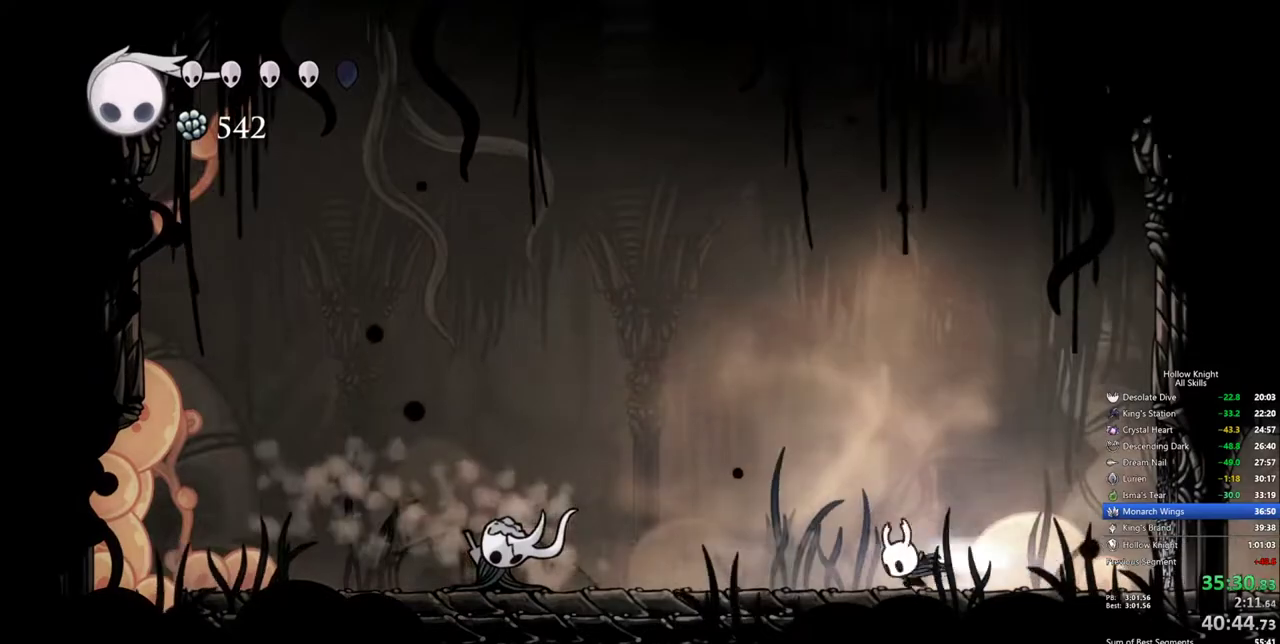
{"keys": ["right"], "events": [[117, "dash", "up"], [400, "right", "down"], [433, "left", "up"]]}
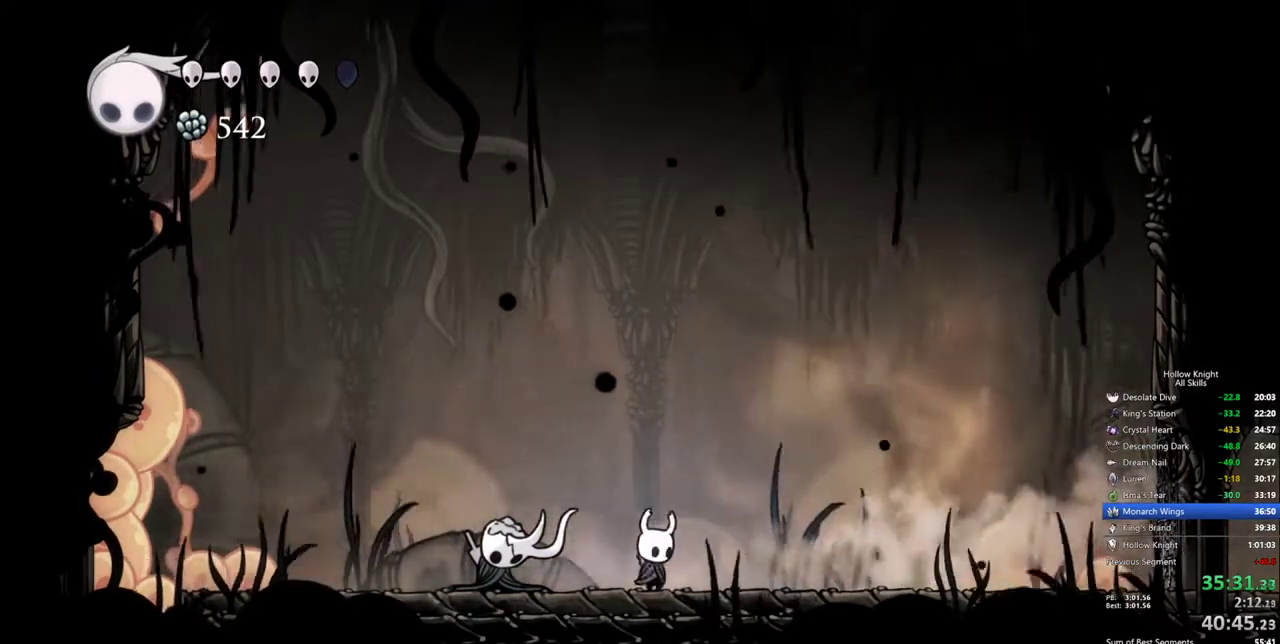
{"keys": [], "events": [[167, "right", "up"]]}
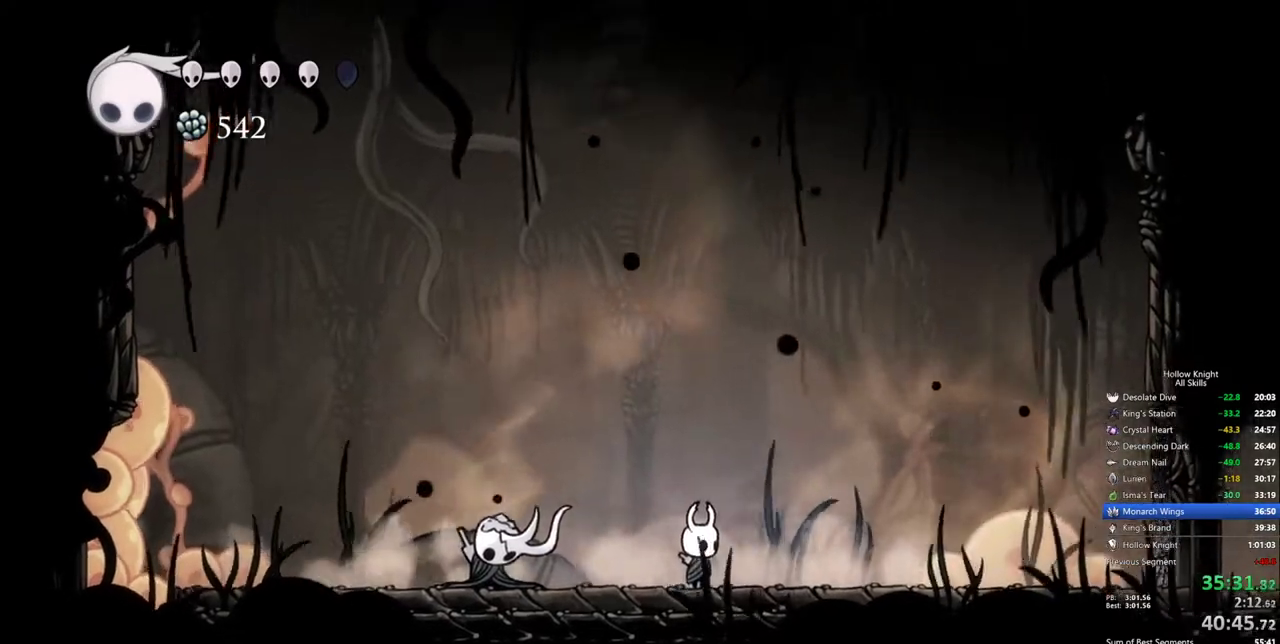
{"keys": [], "events": []}
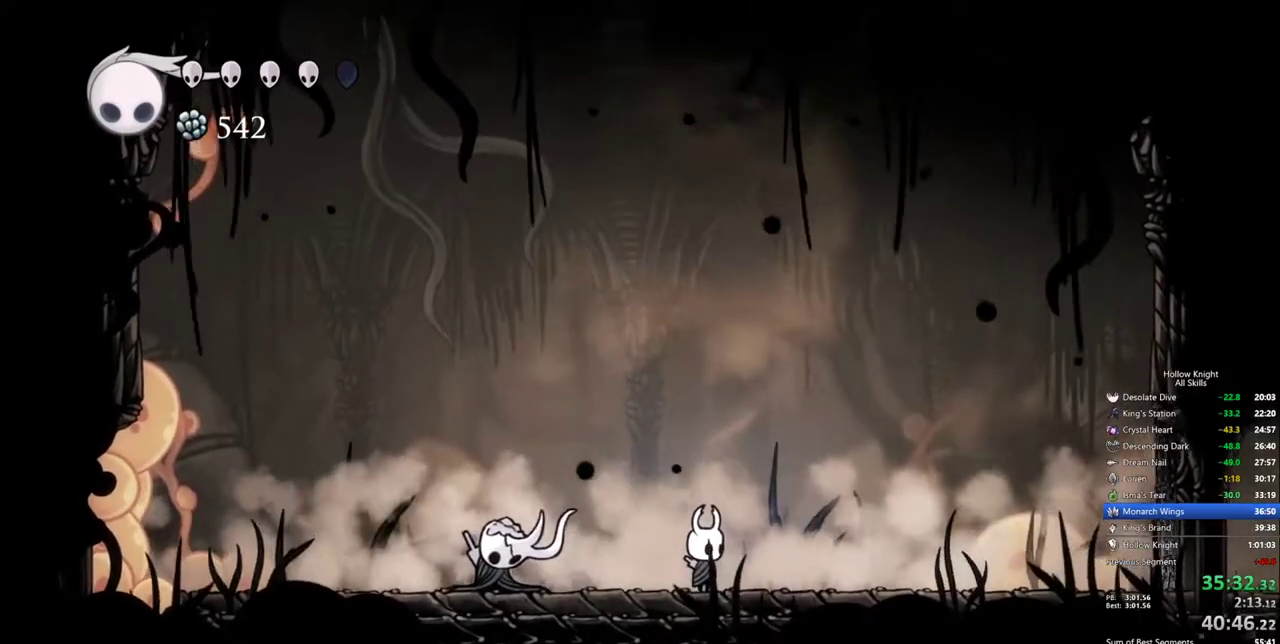
{"keys": [], "events": []}
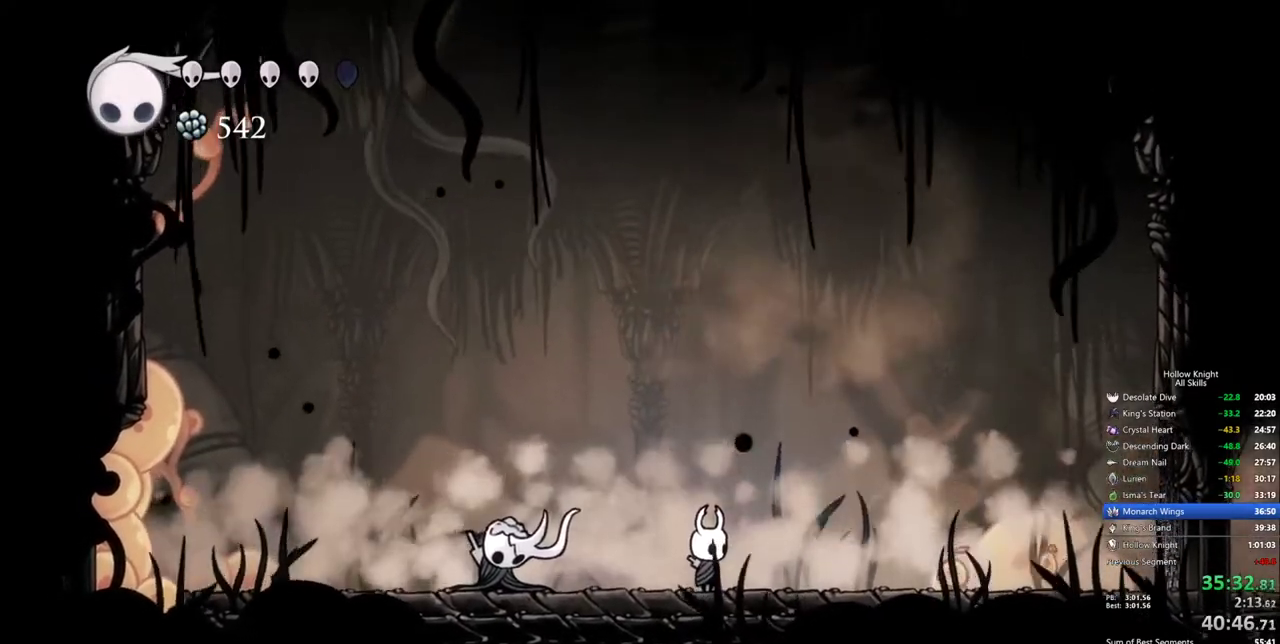
{"keys": [], "events": []}
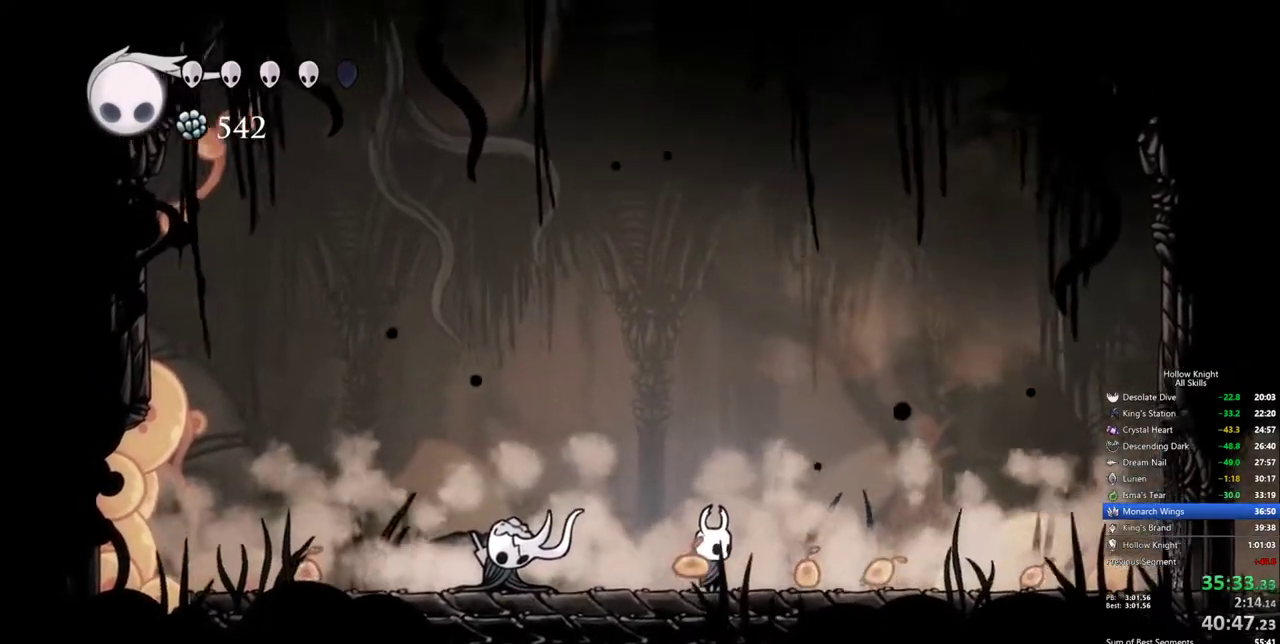
{"keys": ["right"], "events": [[183, "nail", "down"], [233, "right", "down"], [283, "right", "up"], [333, "nail", "up"], [467, "right", "down"]]}
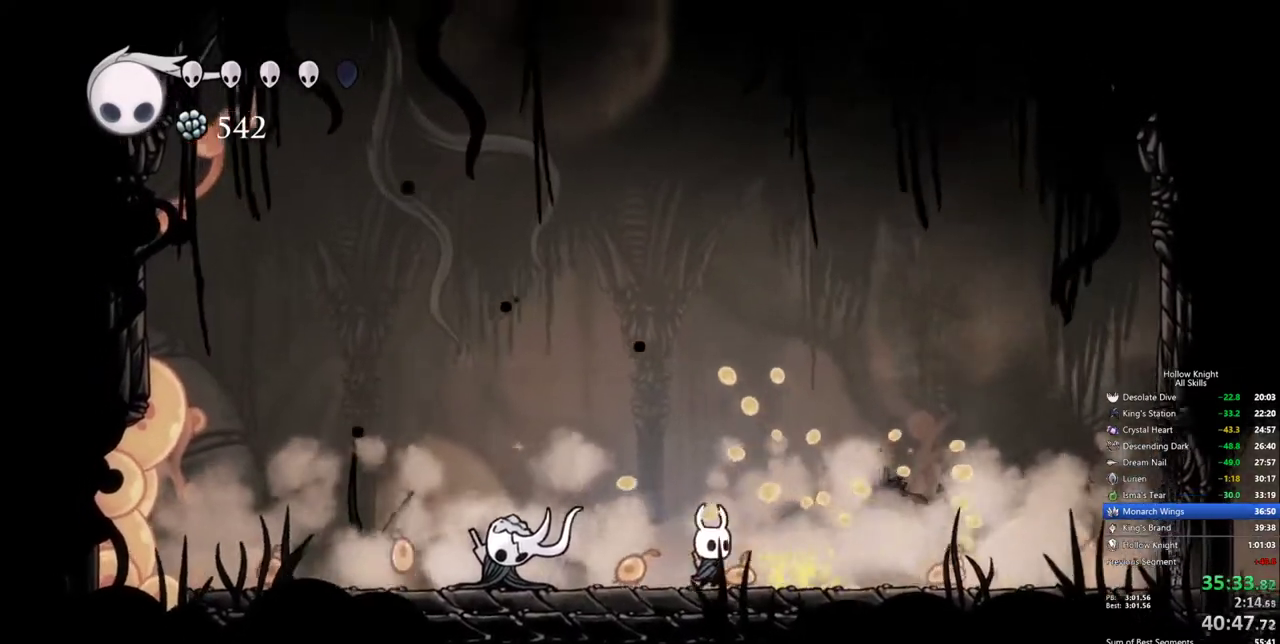
{"keys": ["right"], "events": [[117, "right", "up"], [167, "nail", "down"], [300, "nail", "up"], [483, "right", "down"]]}
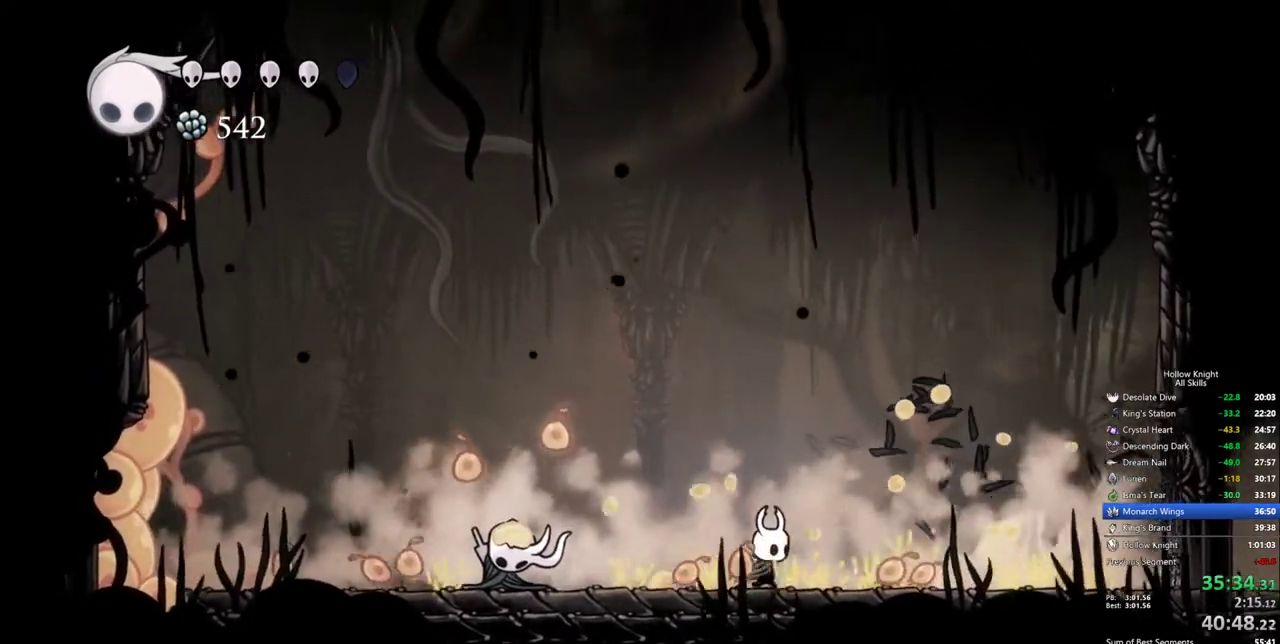
{"keys": ["right"], "events": [[133, "nail", "down"], [133, "right", "up"], [217, "nail", "up"], [450, "right", "down"]]}
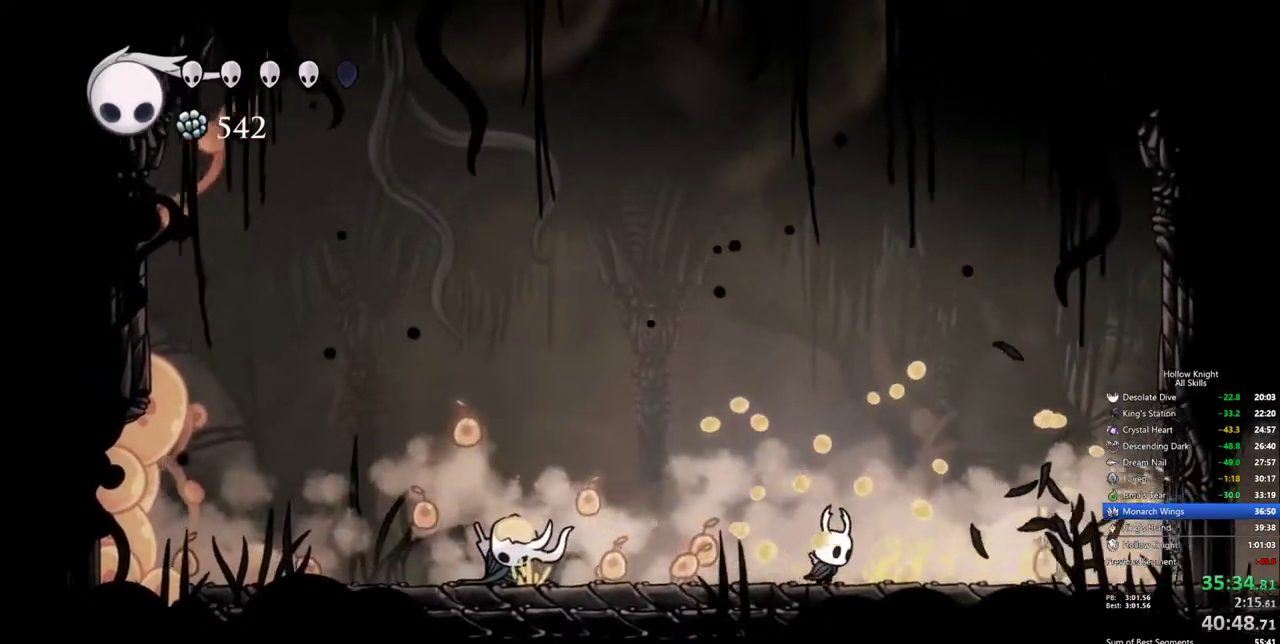
{"keys": [], "events": [[100, "right", "up"], [183, "nail", "down"], [283, "nail", "up"]]}
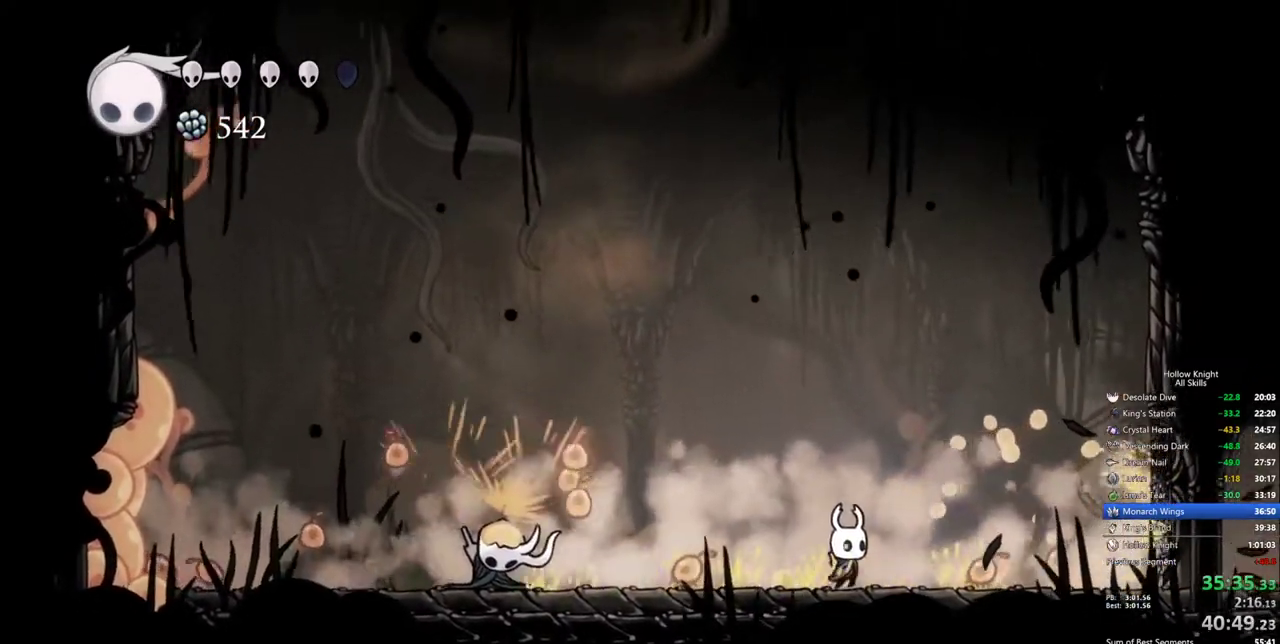
{"keys": ["left", "right"], "events": [[17, "right", "down"], [167, "nail", "down"], [167, "right", "up"], [300, "nail", "up"], [350, "left", "down"], [483, "right", "down"]]}
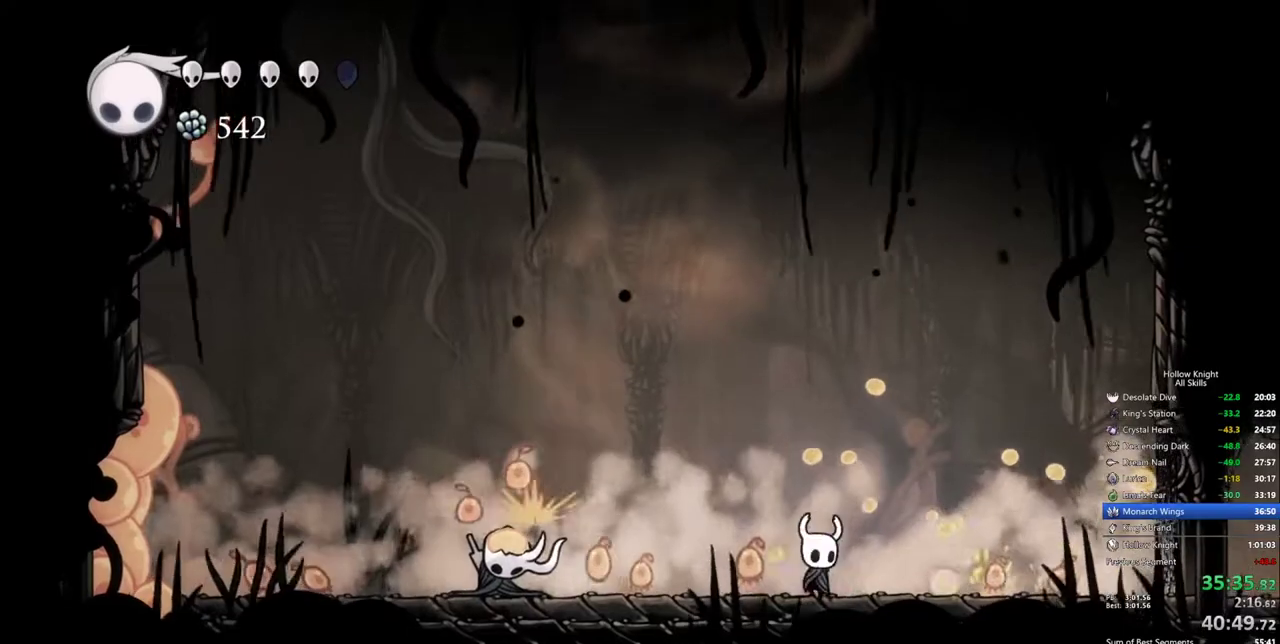
{"keys": [], "events": [[33, "left", "up"], [217, "nail", "down"], [217, "right", "up"], [317, "nail", "up"]]}
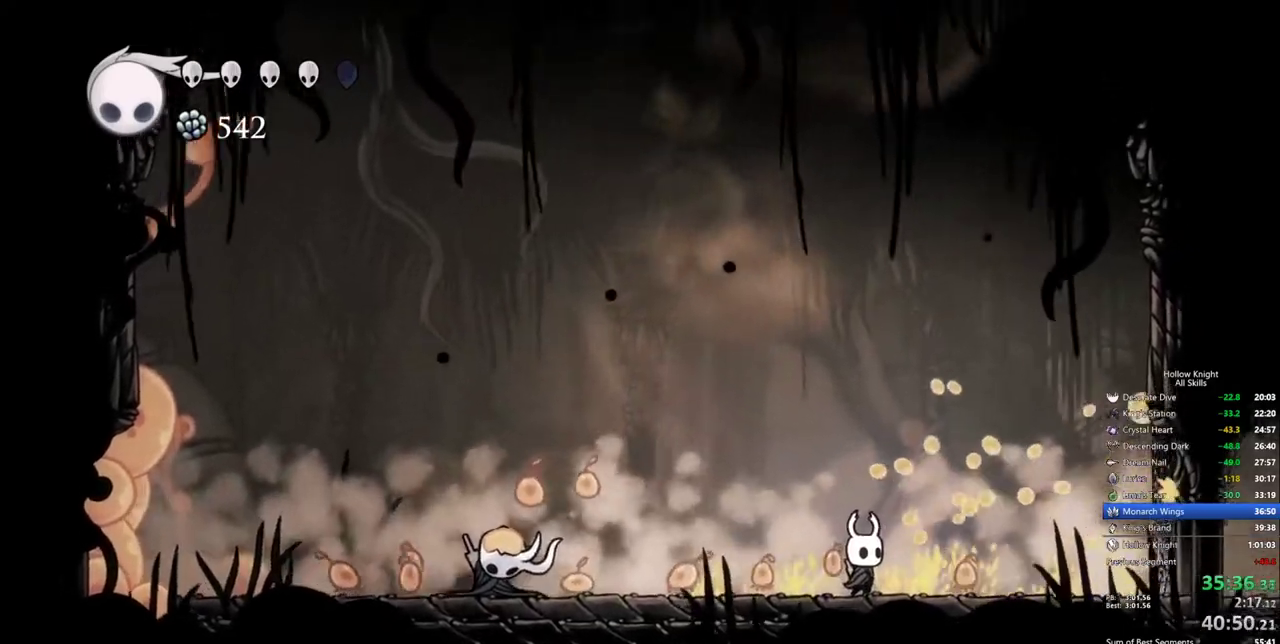
{"keys": [], "events": [[50, "right", "down"], [183, "nail", "down"], [183, "right", "up"], [333, "nail", "up"]]}
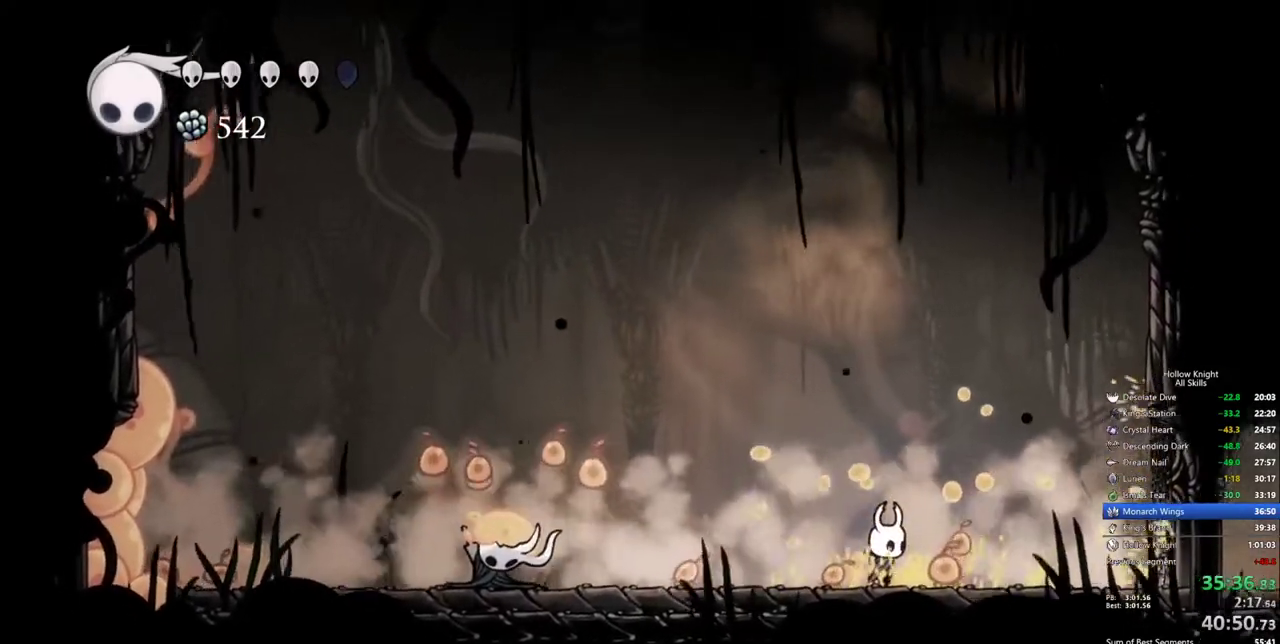
{"keys": [], "events": [[67, "left", "down"], [167, "nail", "down"], [300, "nail", "up"], [483, "left", "up"]]}
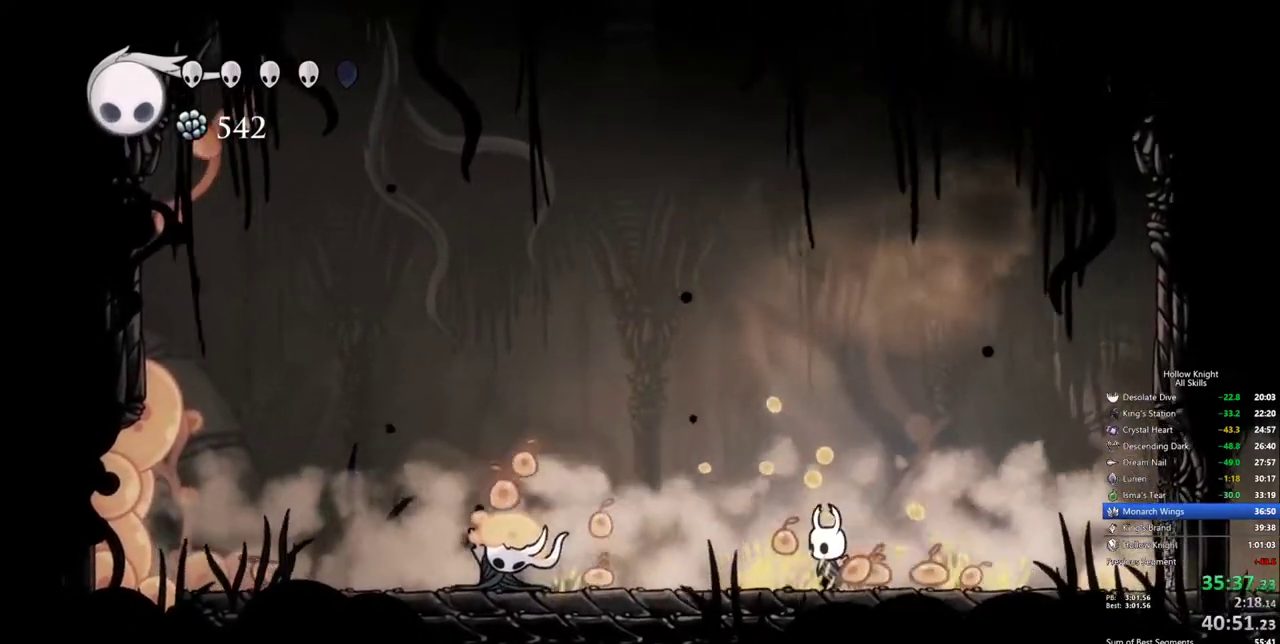
{"keys": ["right"], "events": [[33, "right", "down"], [83, "nail", "down"], [217, "nail", "up"], [217, "right", "up"], [500, "right", "down"]]}
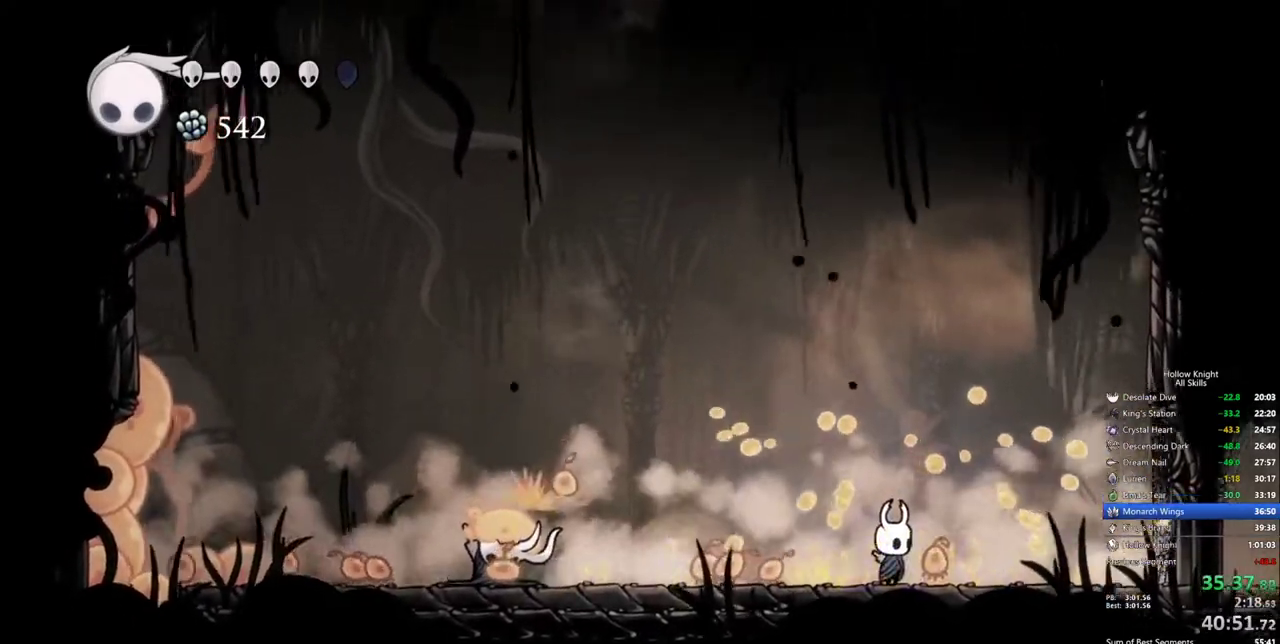
{"keys": ["right"], "events": [[50, "nail", "down"], [150, "right", "up"], [233, "nail", "up"], [333, "right", "down"]]}
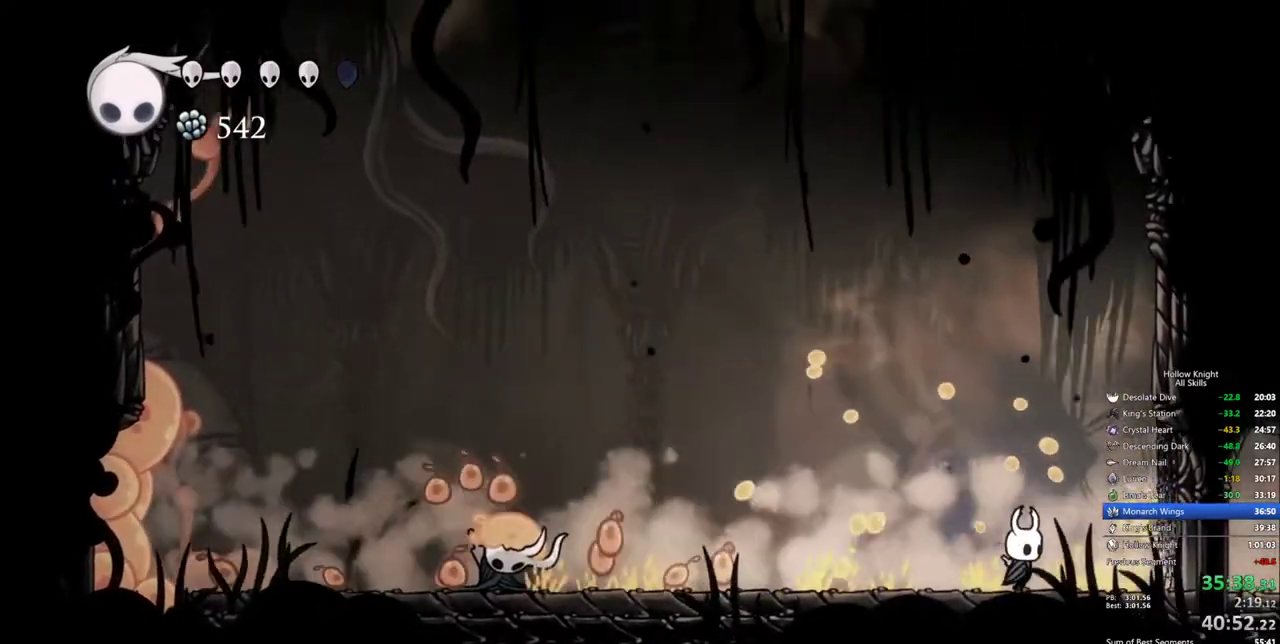
{"keys": [], "events": [[17, "left", "down"], [67, "right", "up"], [200, "nail", "down"], [300, "left", "up"], [350, "nail", "up"]]}
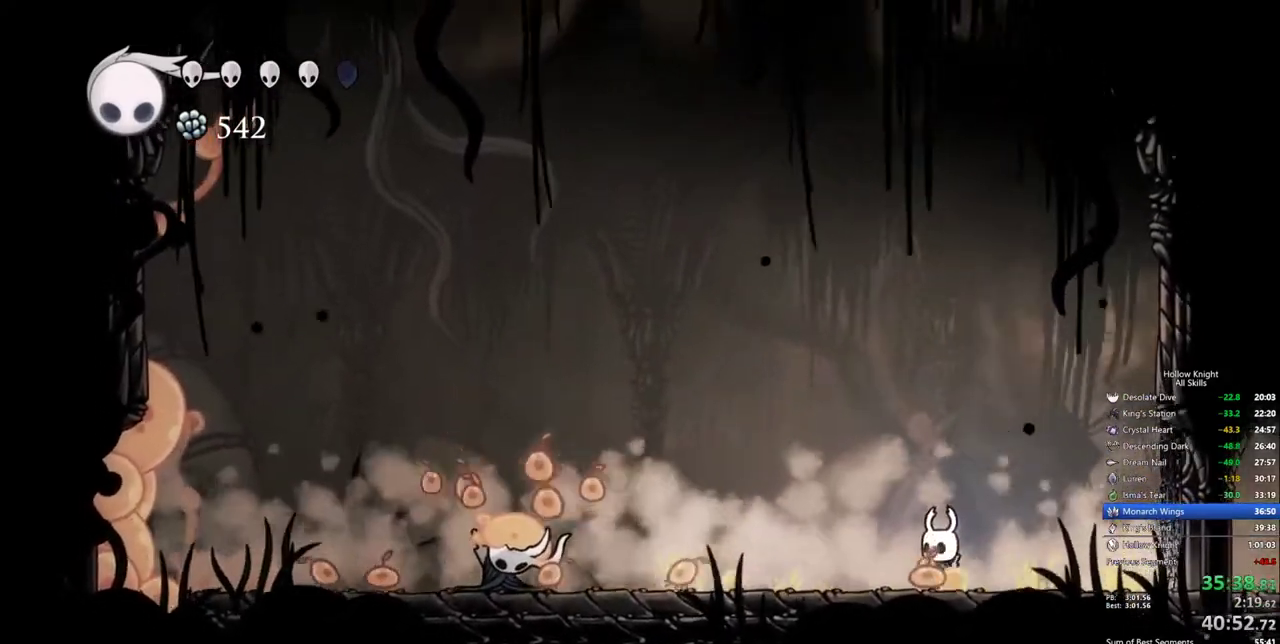
{"keys": [], "events": [[417, "nail", "down"], [500, "nail", "up"]]}
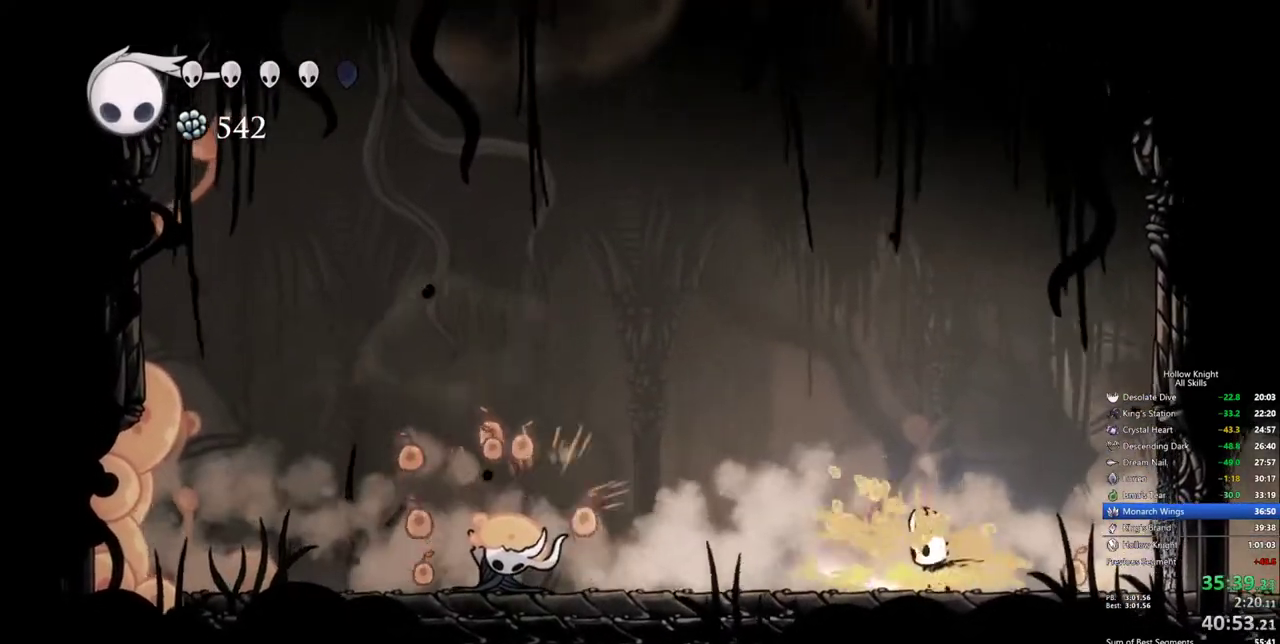
{"keys": ["nail"], "events": [[233, "right", "down"], [433, "nail", "down"], [433, "right", "up"]]}
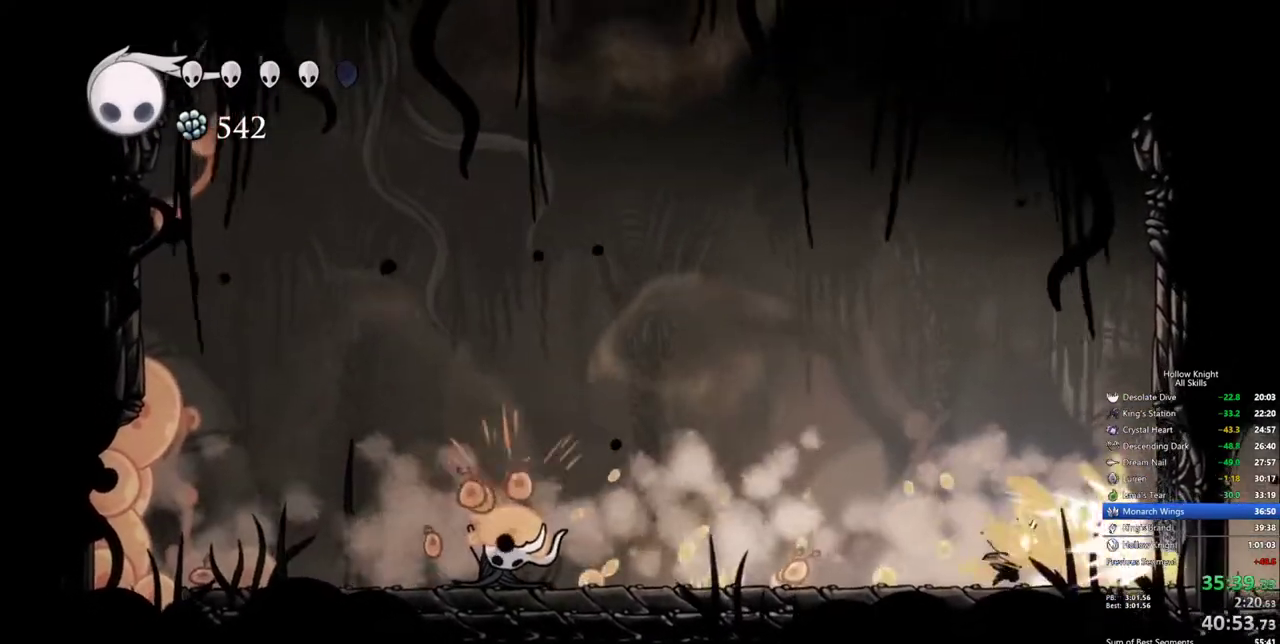
{"keys": [], "events": [[67, "nail", "up"], [300, "left", "down"], [433, "left", "up"]]}
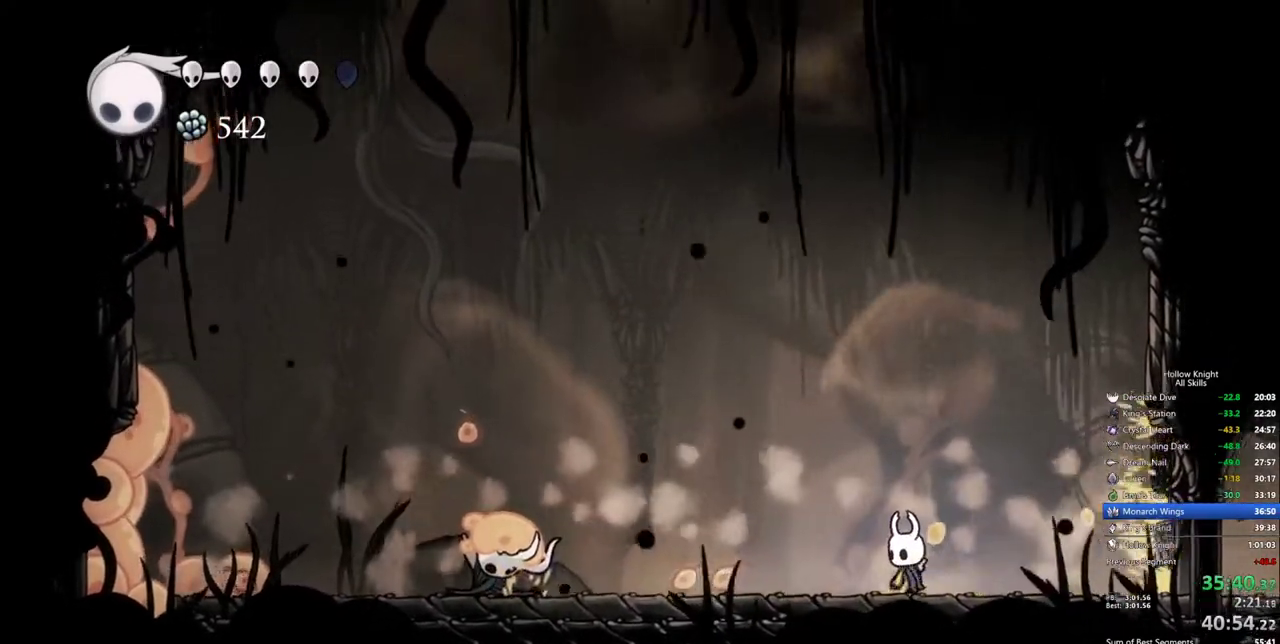
{"keys": [], "events": []}
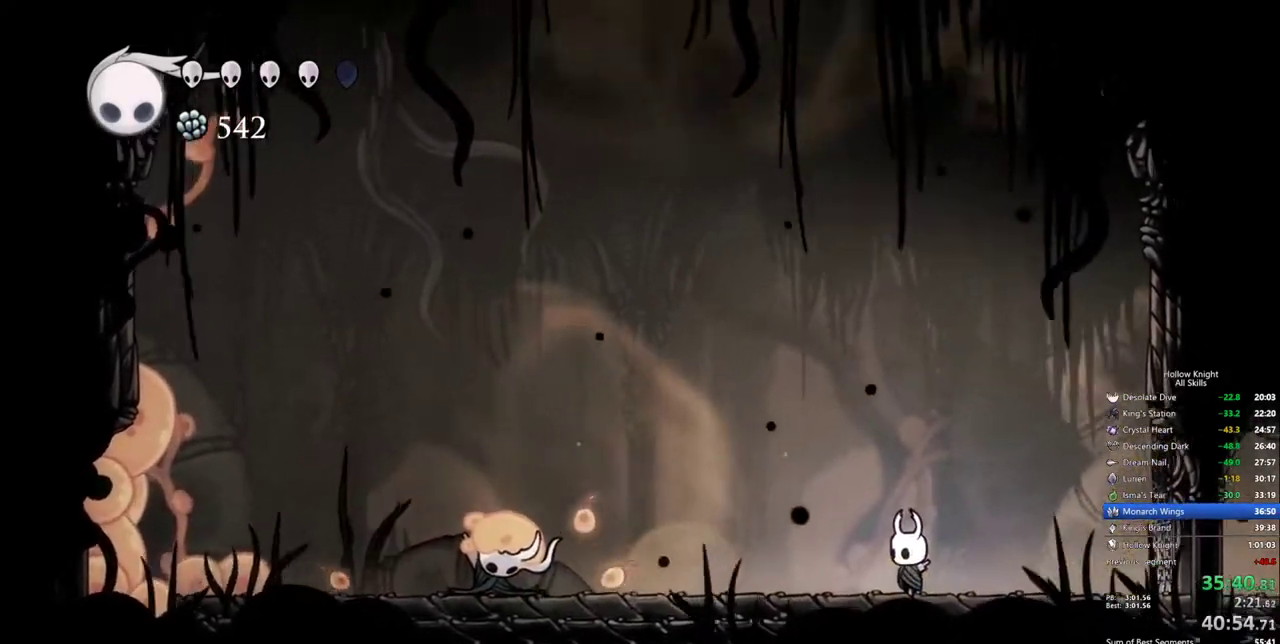
{"keys": [], "events": []}
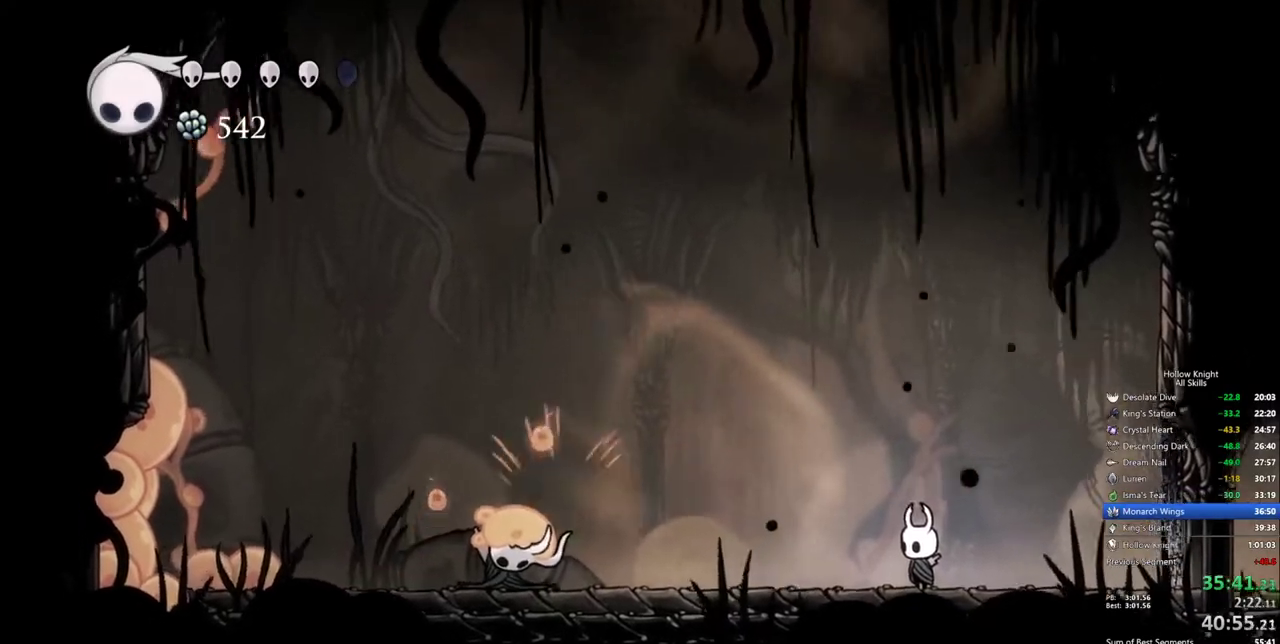
{"keys": [], "events": []}
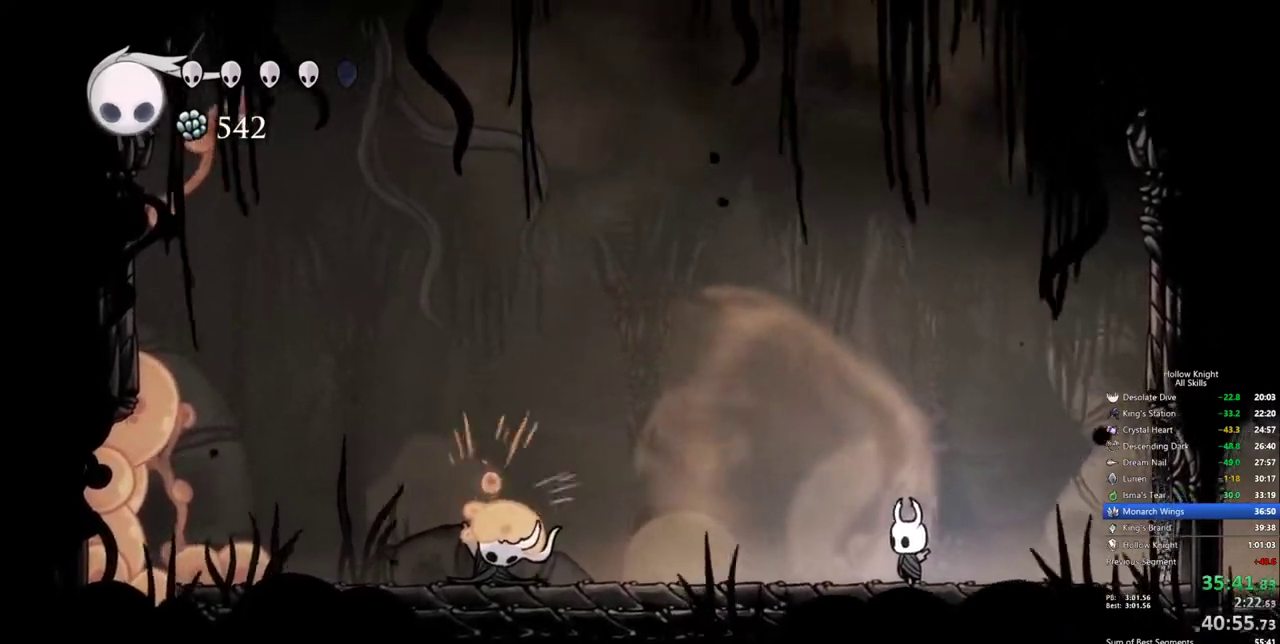
{"keys": [], "events": []}
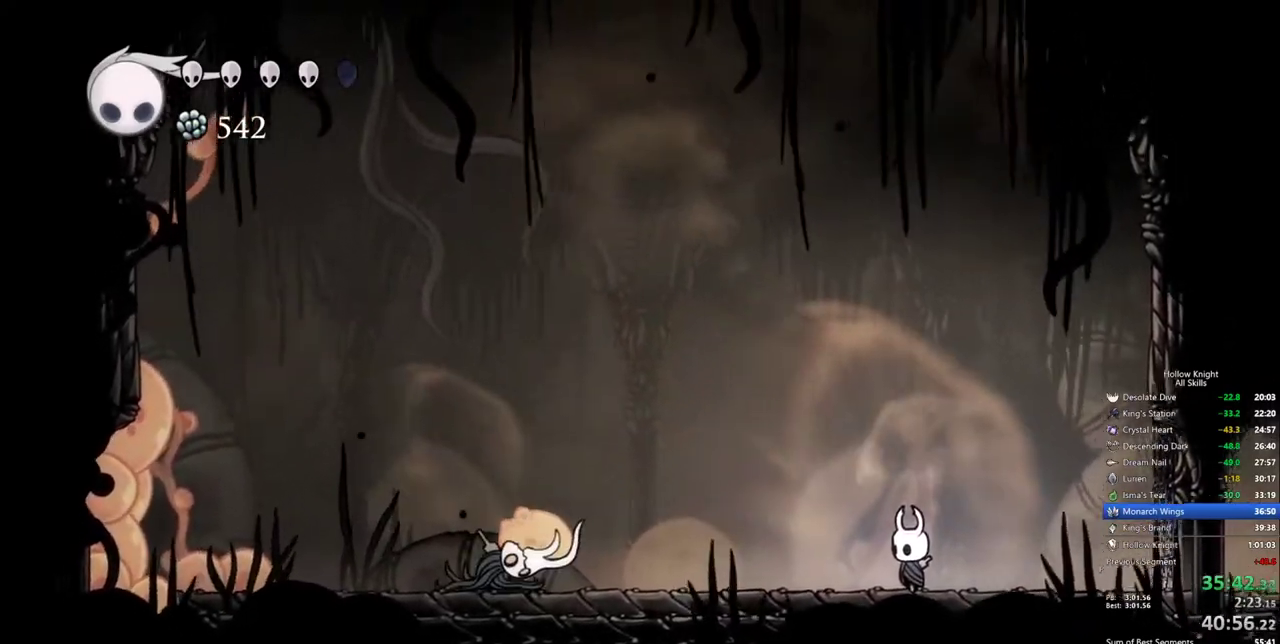
{"keys": [], "events": [[183, "spell", "down"], [283, "spell", "up"]]}